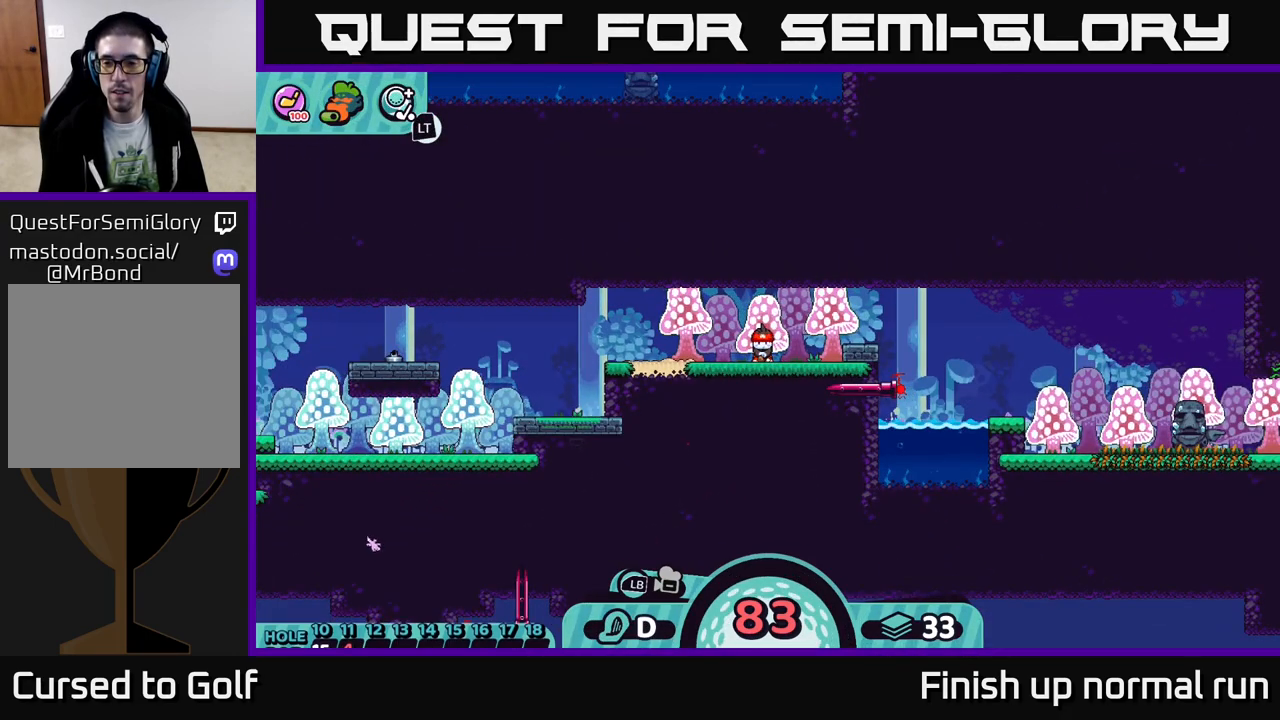
Gameplay with a controller (Xbox layout); each line is a JSON object with the inputs held at the frame after it. "events" lists button and stick changes between this image and that frame as [ms after this image, input, new state], when the widget could be followed in between.
{"buttons": [], "left_stick": "right", "right_stick": "center", "events": [[433, "B", "down"], [467, "left_stick", "right"], [500, "B", "up"]]}
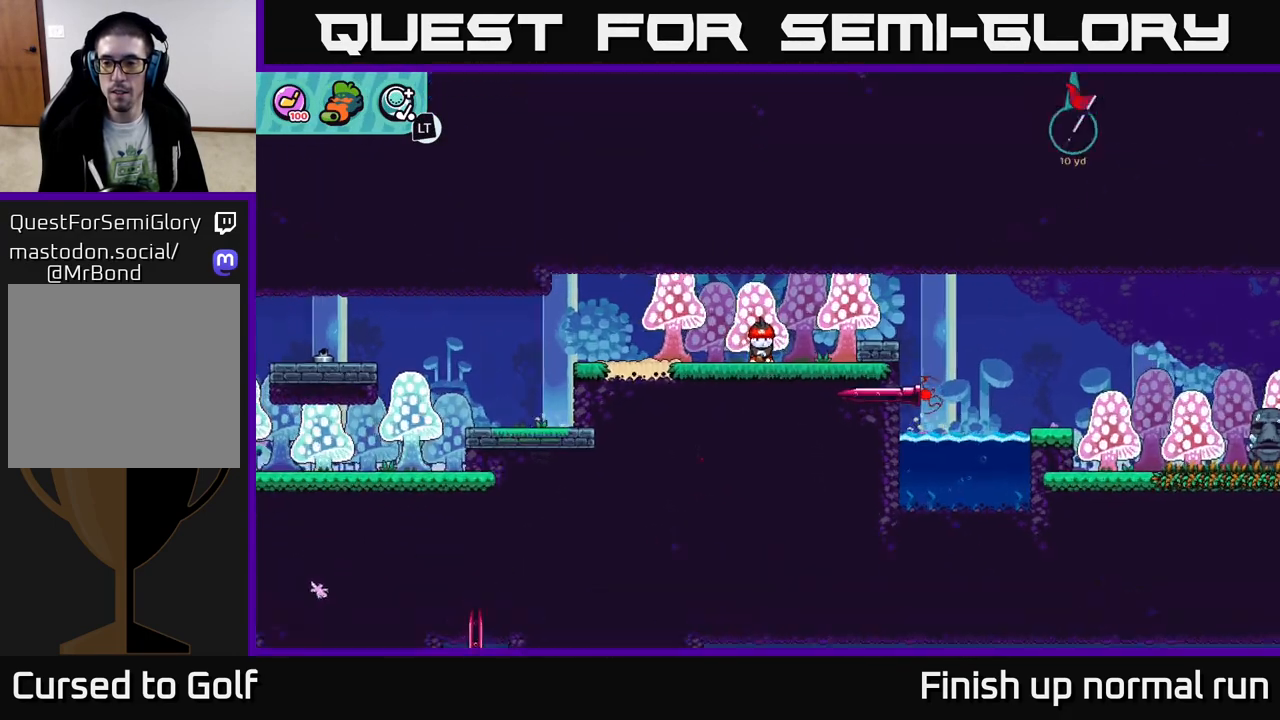
{"buttons": [], "left_stick": "right", "right_stick": "center", "events": []}
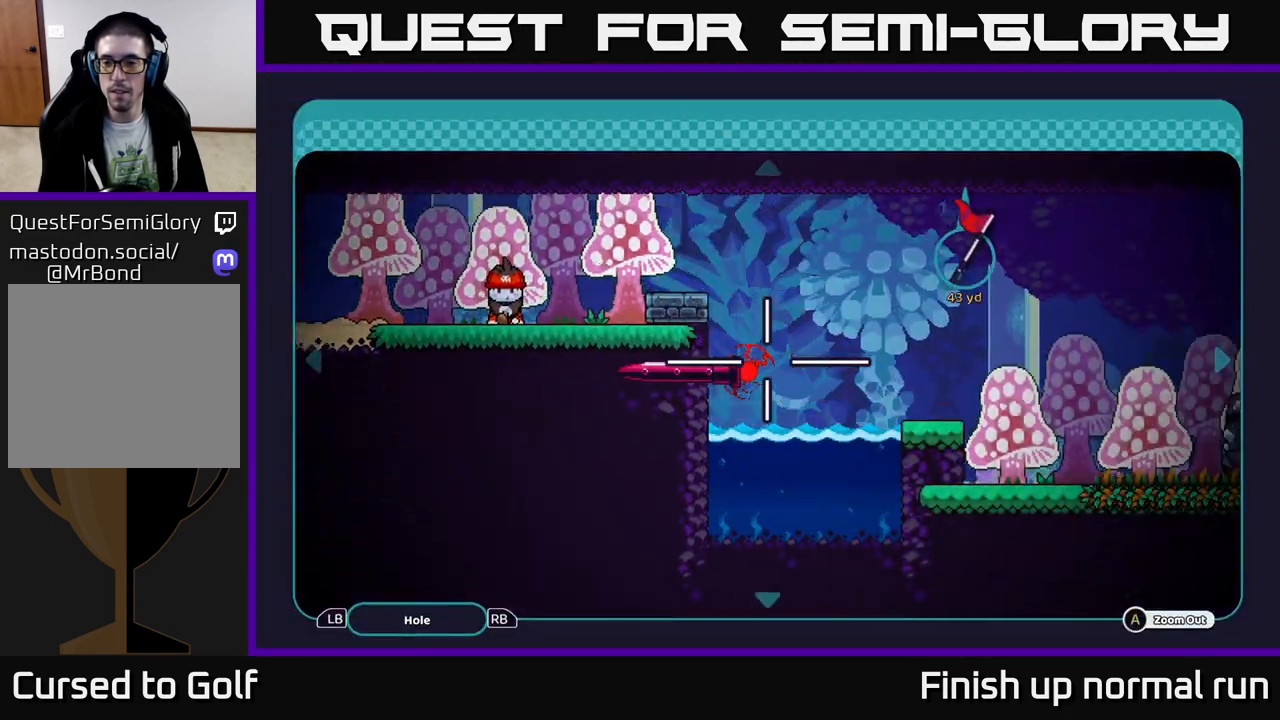
{"buttons": [], "left_stick": "right", "right_stick": "center", "events": []}
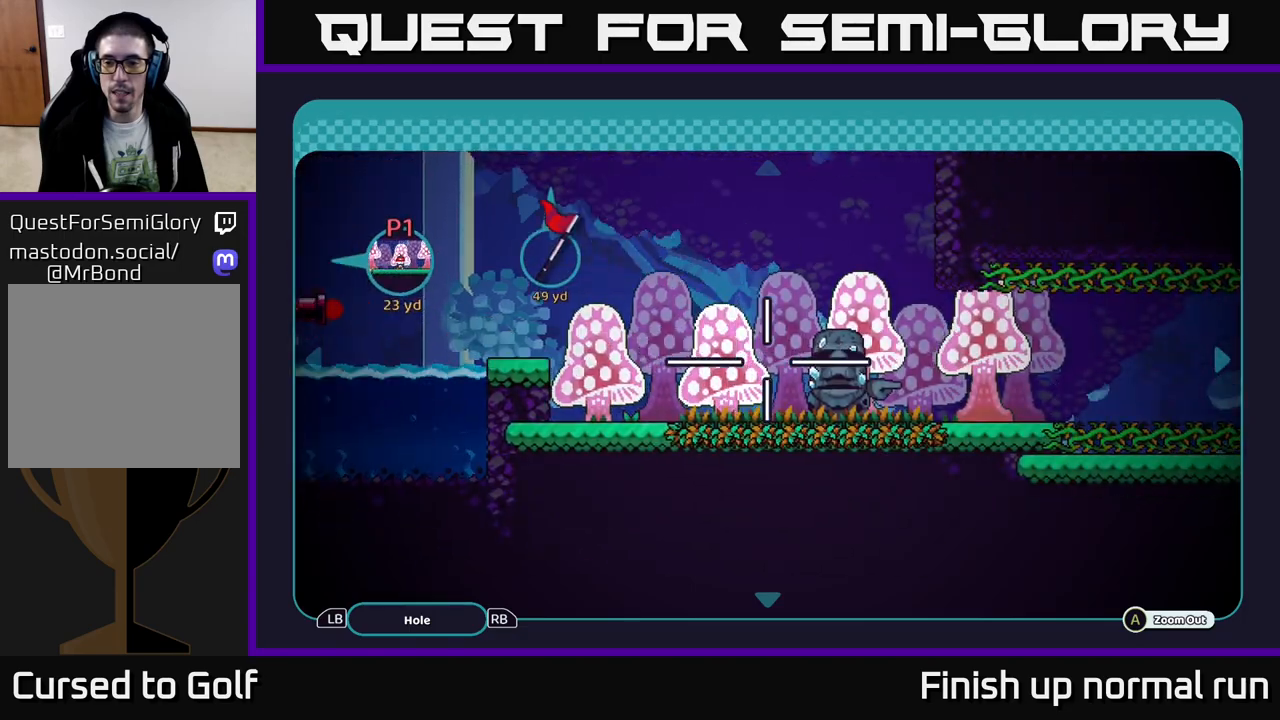
{"buttons": [], "left_stick": "center", "right_stick": "center", "events": [[367, "left_stick", "center"]]}
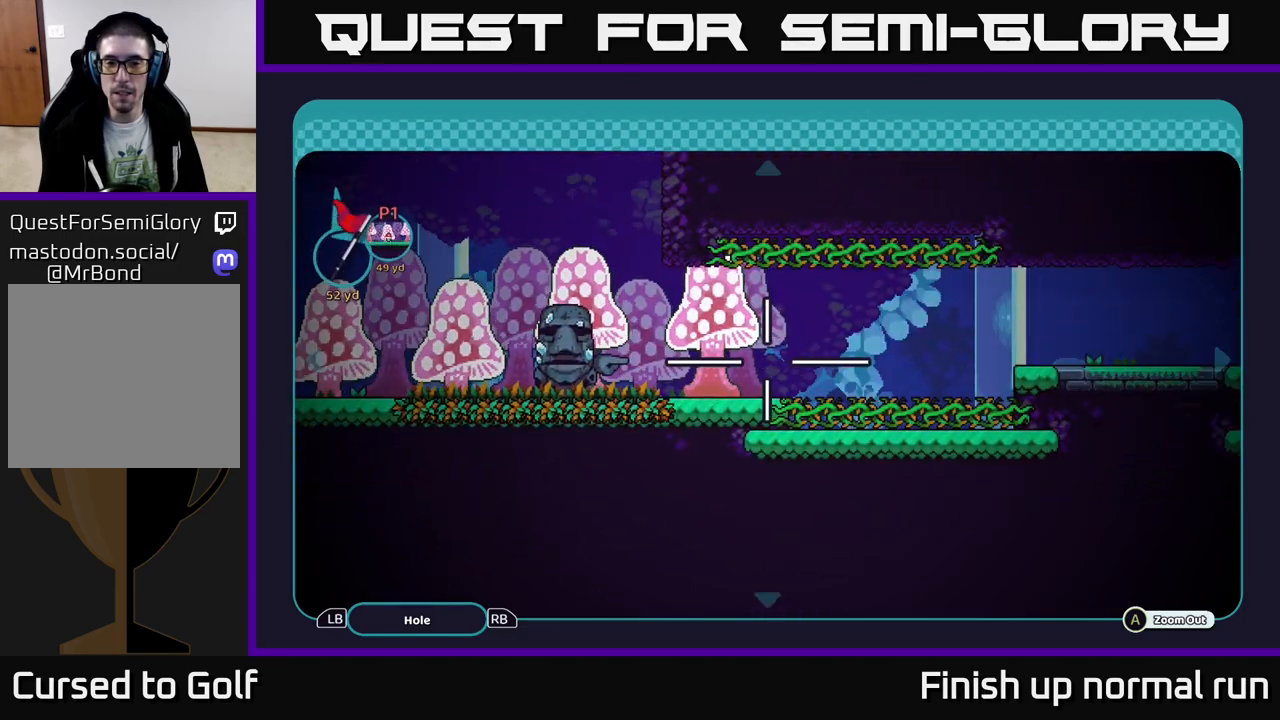
{"buttons": [], "left_stick": "center", "right_stick": "center", "events": []}
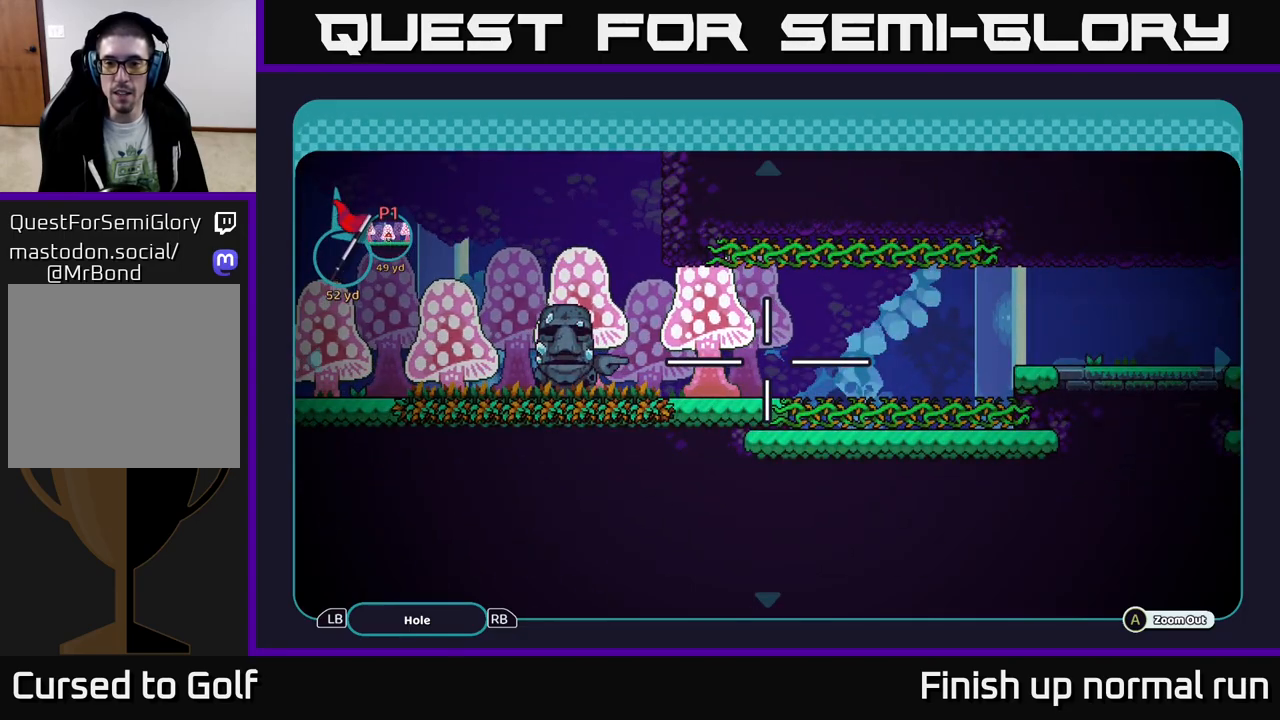
{"buttons": [], "left_stick": "center", "right_stick": "center", "events": []}
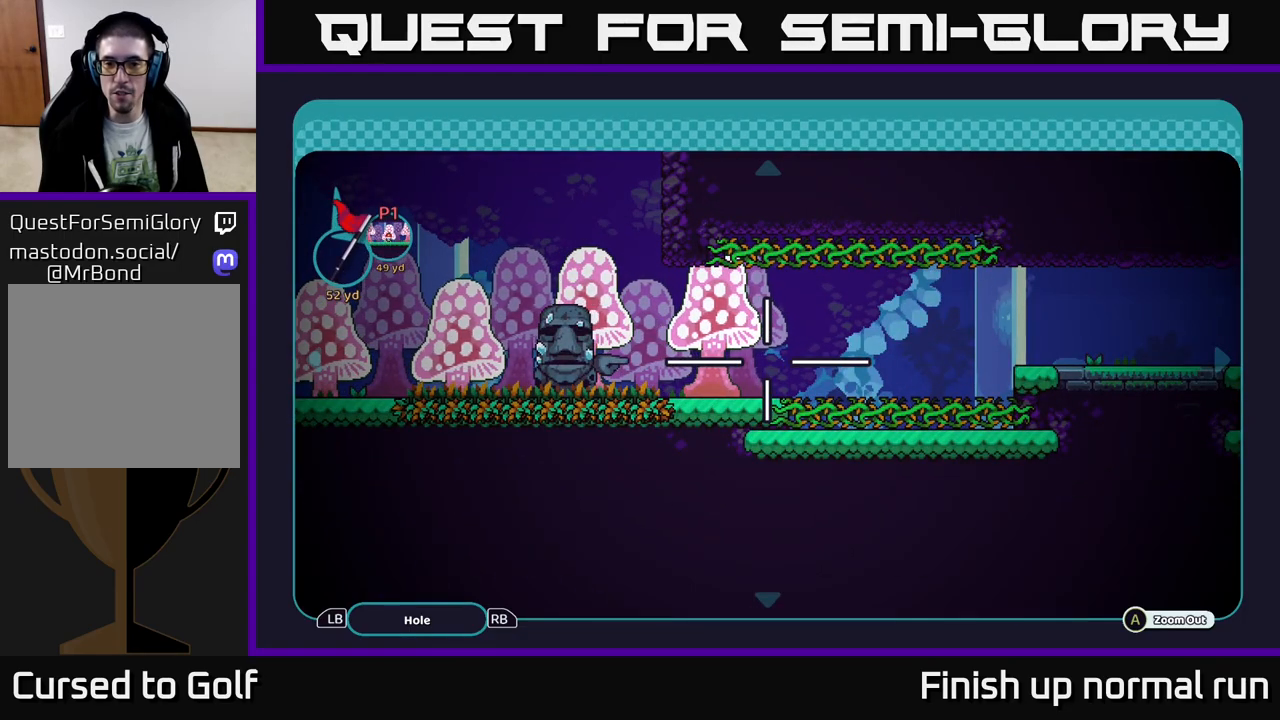
{"buttons": [], "left_stick": "center", "right_stick": "center", "events": []}
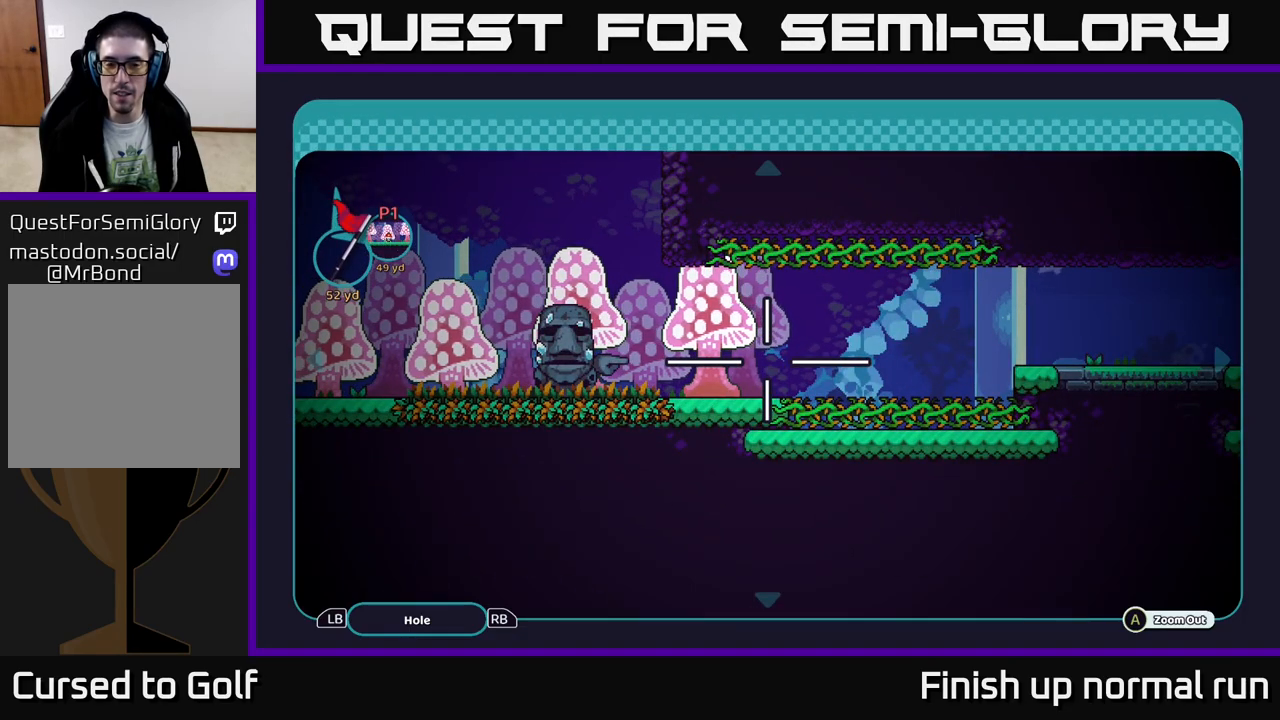
{"buttons": [], "left_stick": "right", "right_stick": "center", "events": [[17, "left_stick", "left"], [167, "left_stick", "center"], [217, "left_stick", "right"]]}
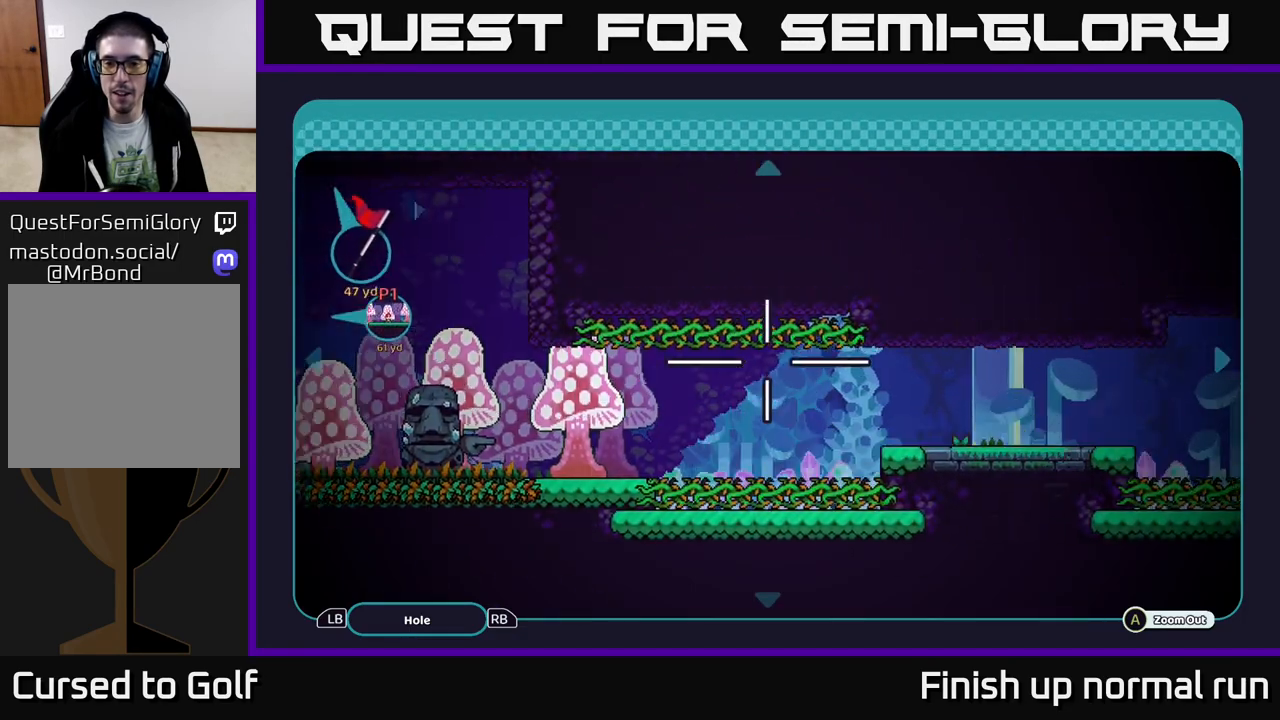
{"buttons": [], "left_stick": "down", "right_stick": "center", "events": [[200, "left_stick", "center"], [400, "left_stick", "down"]]}
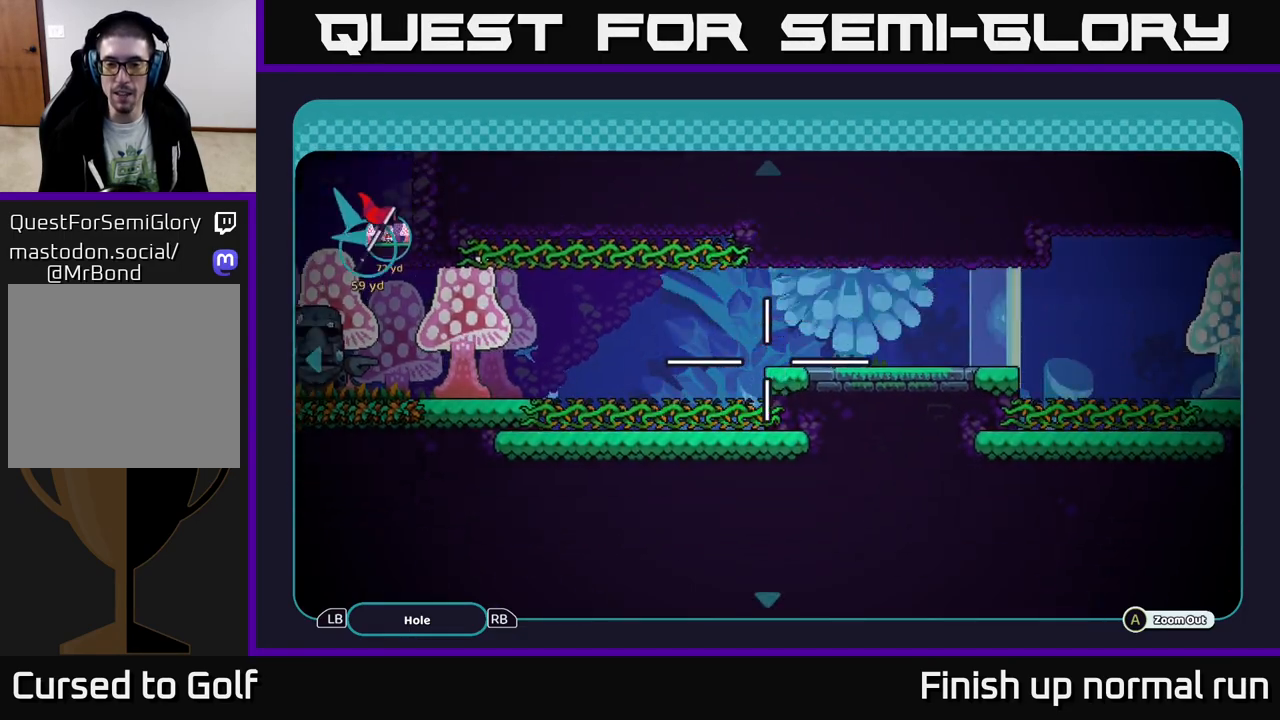
{"buttons": [], "left_stick": "right", "right_stick": "center", "events": [[17, "left_stick", "down-left"], [117, "left_stick", "center"], [167, "left_stick", "right"]]}
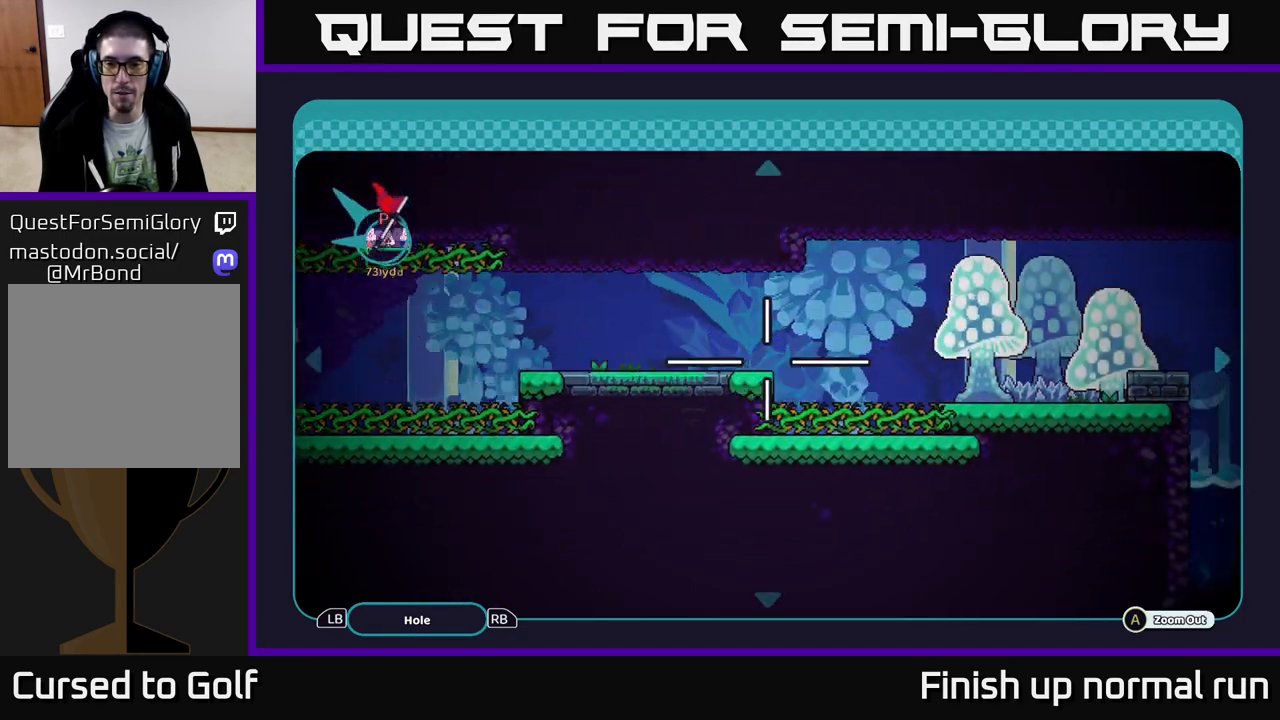
{"buttons": [], "left_stick": "up", "right_stick": "center", "events": [[117, "left_stick", "left"], [500, "left_stick", "up"]]}
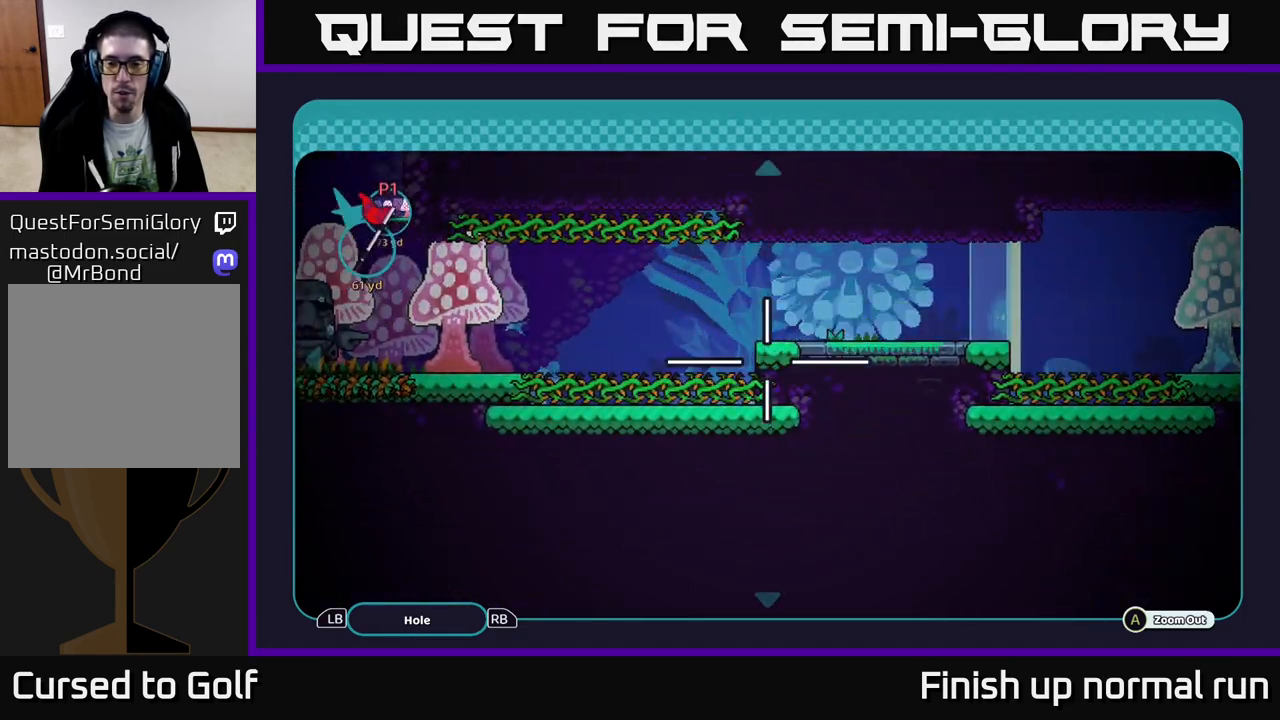
{"buttons": [], "left_stick": "center", "right_stick": "center", "events": [[33, "left_stick", "up-right"], [200, "left_stick", "center"], [333, "B", "down"], [467, "B", "up"]]}
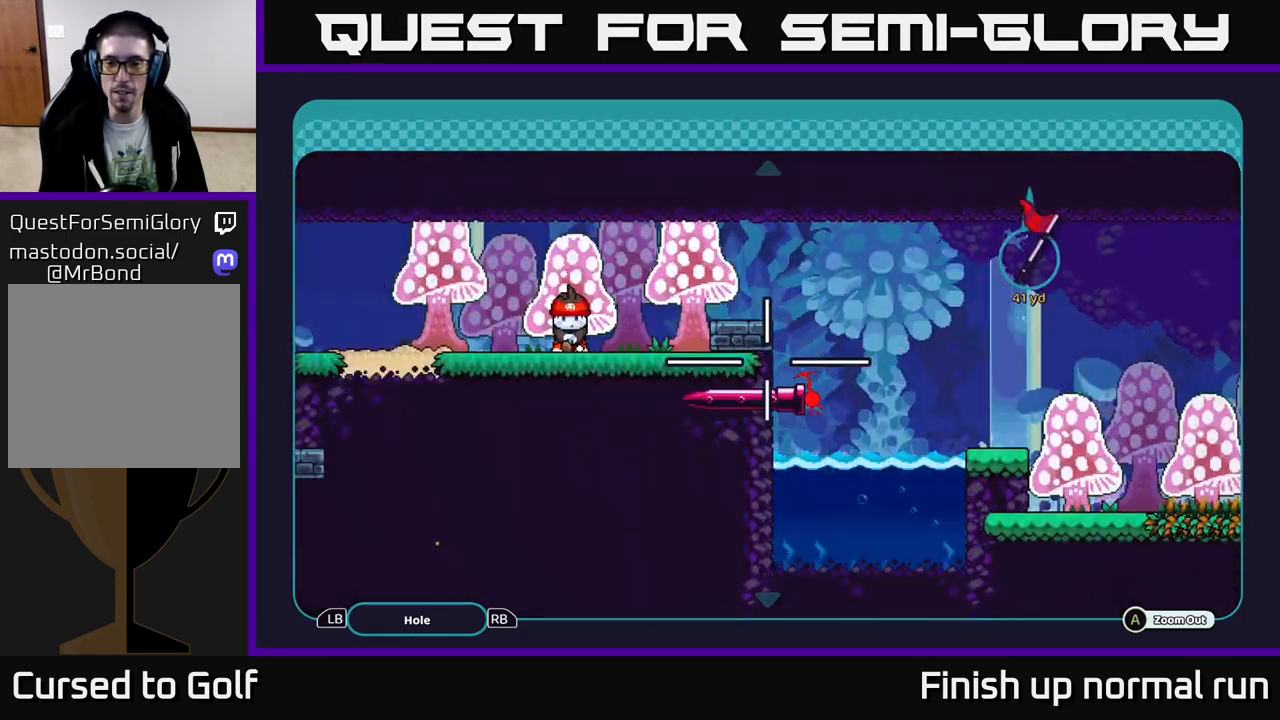
{"buttons": [], "left_stick": "right", "right_stick": "right", "events": [[200, "right_stick", "up-right"], [317, "right_stick", "right"], [467, "left_stick", "right"]]}
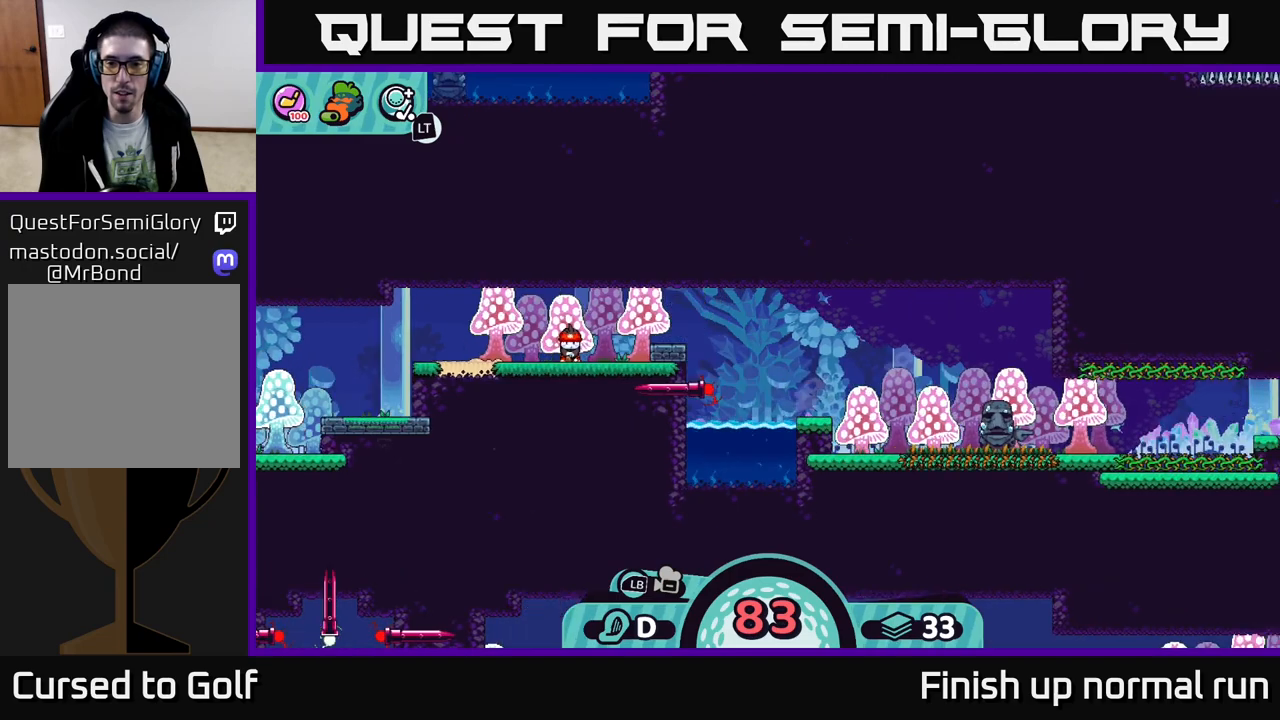
{"buttons": [], "left_stick": "center", "right_stick": "center", "events": [[33, "right_stick", "center"], [200, "left_stick", "center"], [450, "X", "down"], [500, "X", "up"]]}
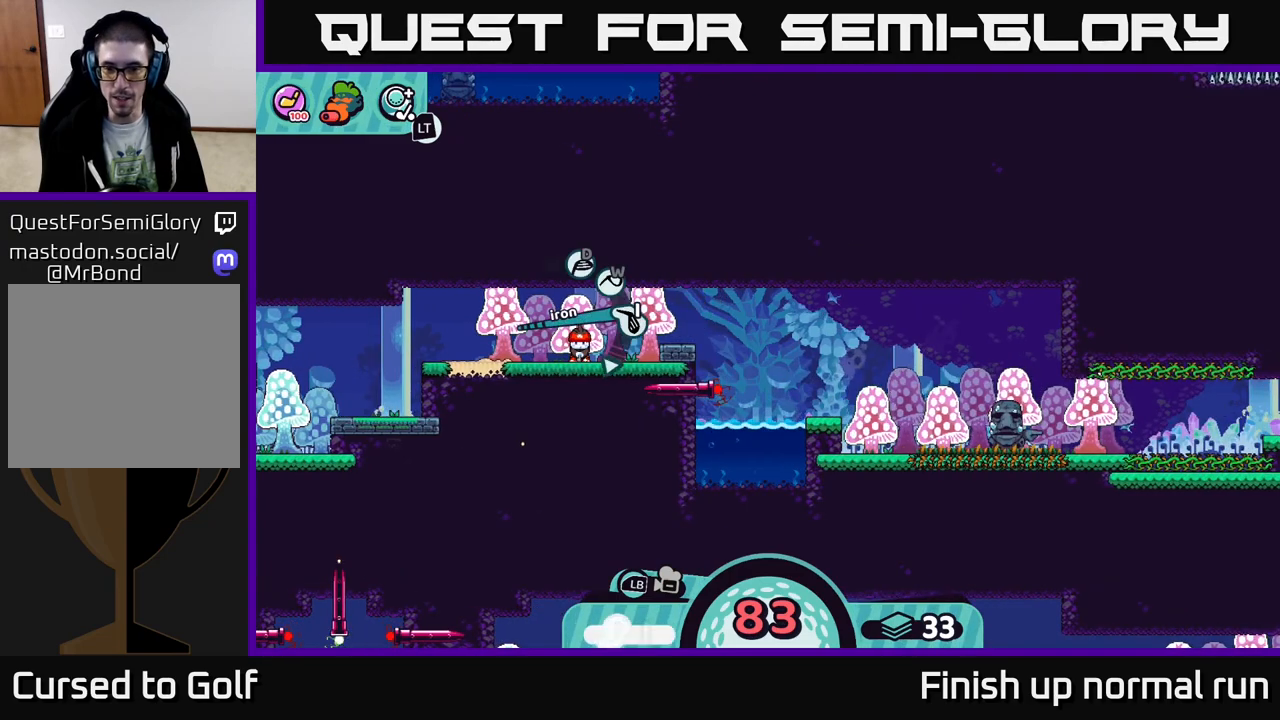
{"buttons": [], "left_stick": "center", "right_stick": "center", "events": []}
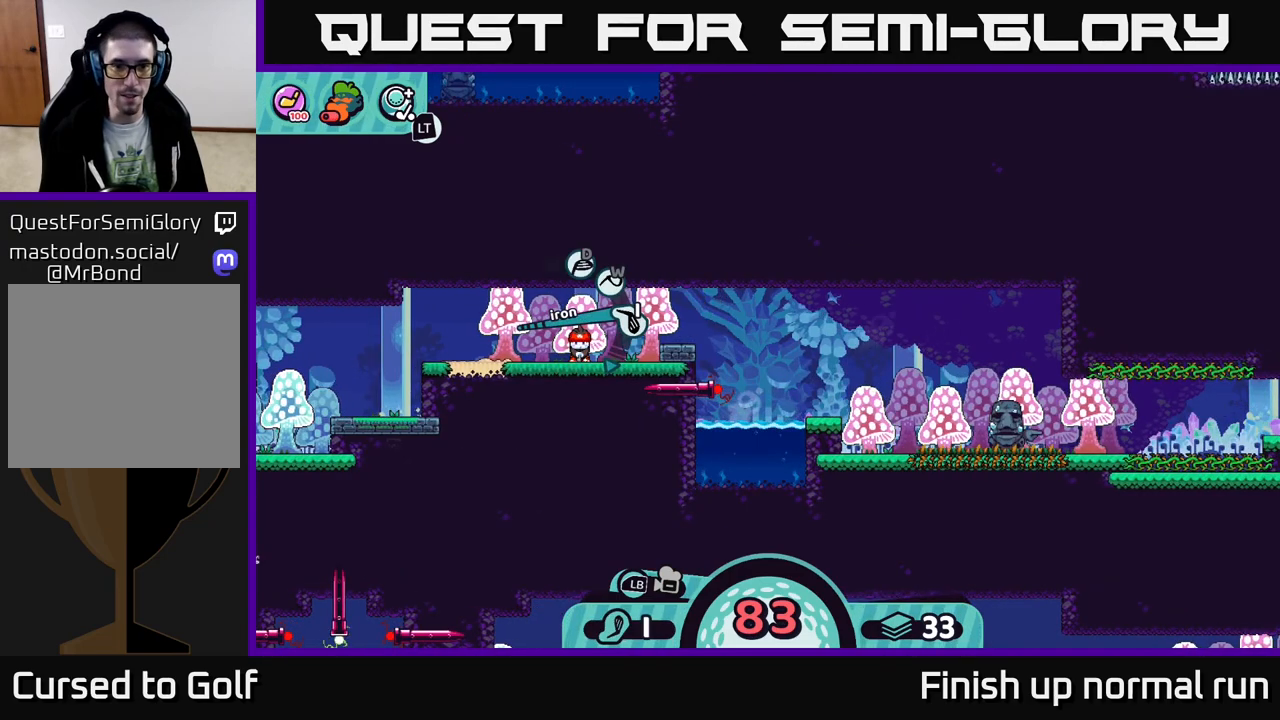
{"buttons": [], "left_stick": "center", "right_stick": "center", "events": [[33, "A", "down"], [83, "A", "up"]]}
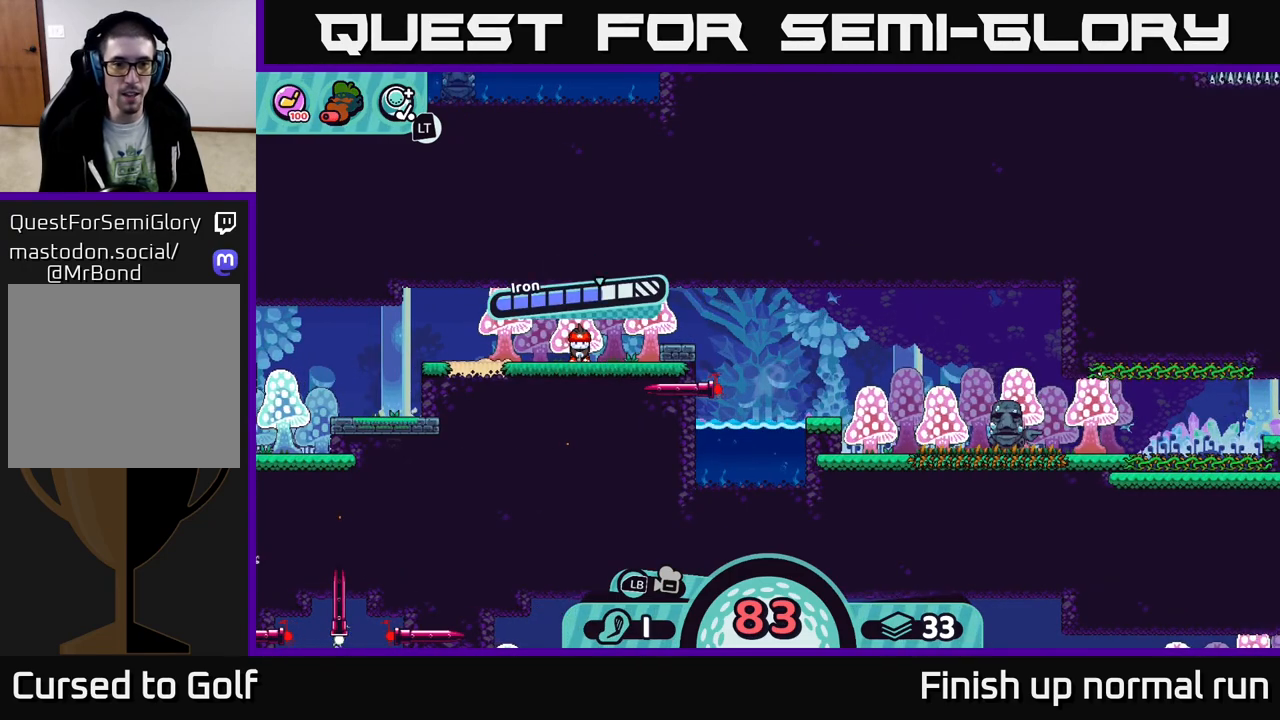
{"buttons": [], "left_stick": "right", "right_stick": "right", "events": [[67, "A", "down"], [150, "A", "up"], [183, "left_stick", "right"], [333, "right_stick", "right"]]}
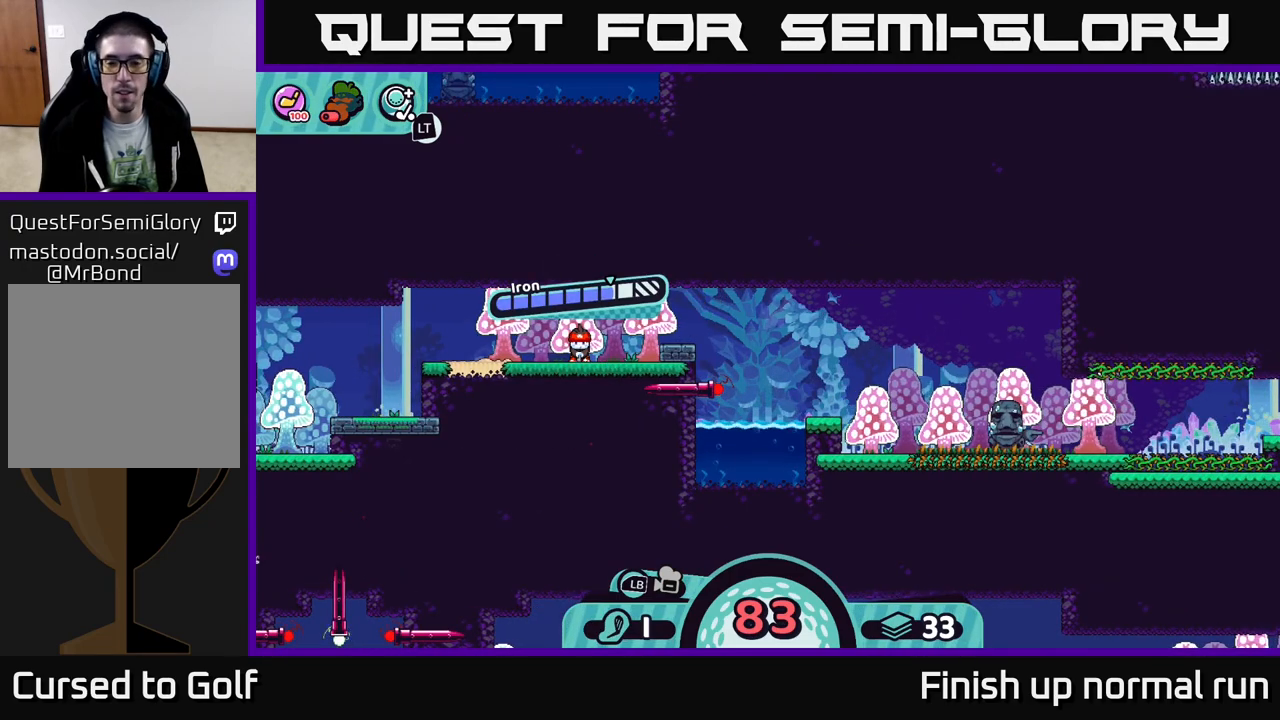
{"buttons": [], "left_stick": "center", "right_stick": "center", "events": [[117, "left_stick", "center"], [117, "right_stick", "center"]]}
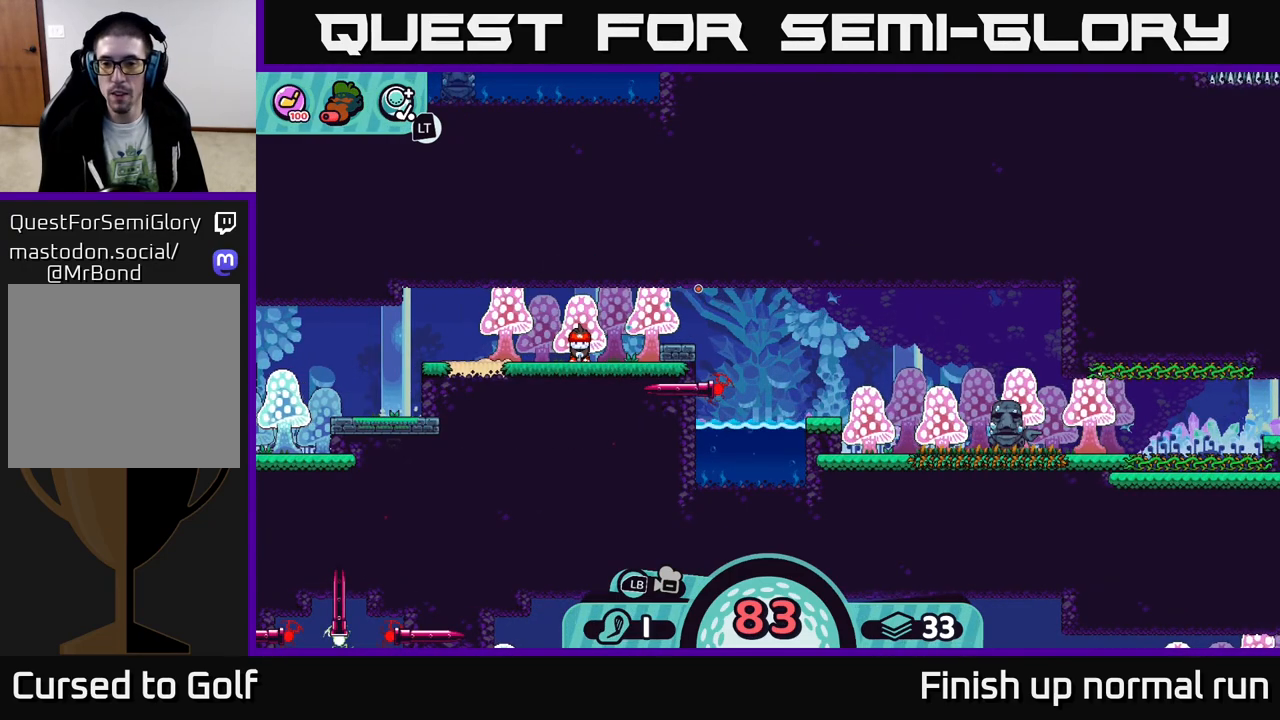
{"buttons": [], "left_stick": "center", "right_stick": "center", "events": []}
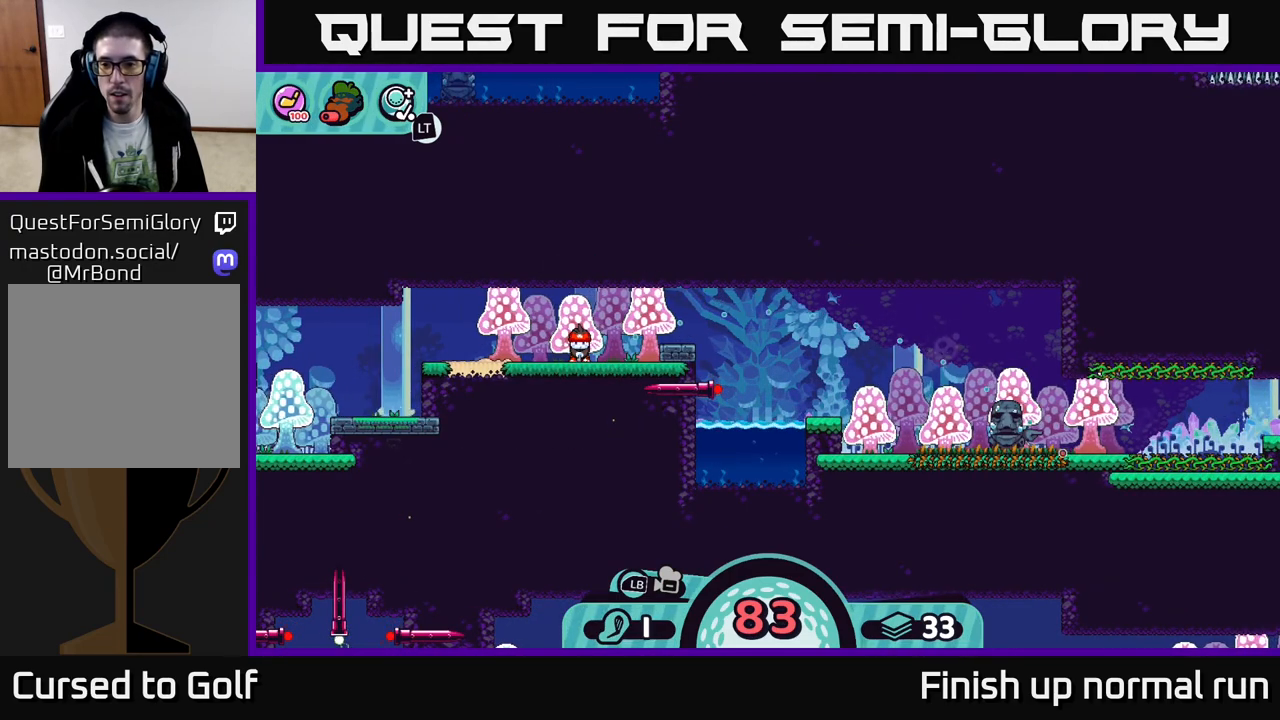
{"buttons": [], "left_stick": "center", "right_stick": "center", "events": []}
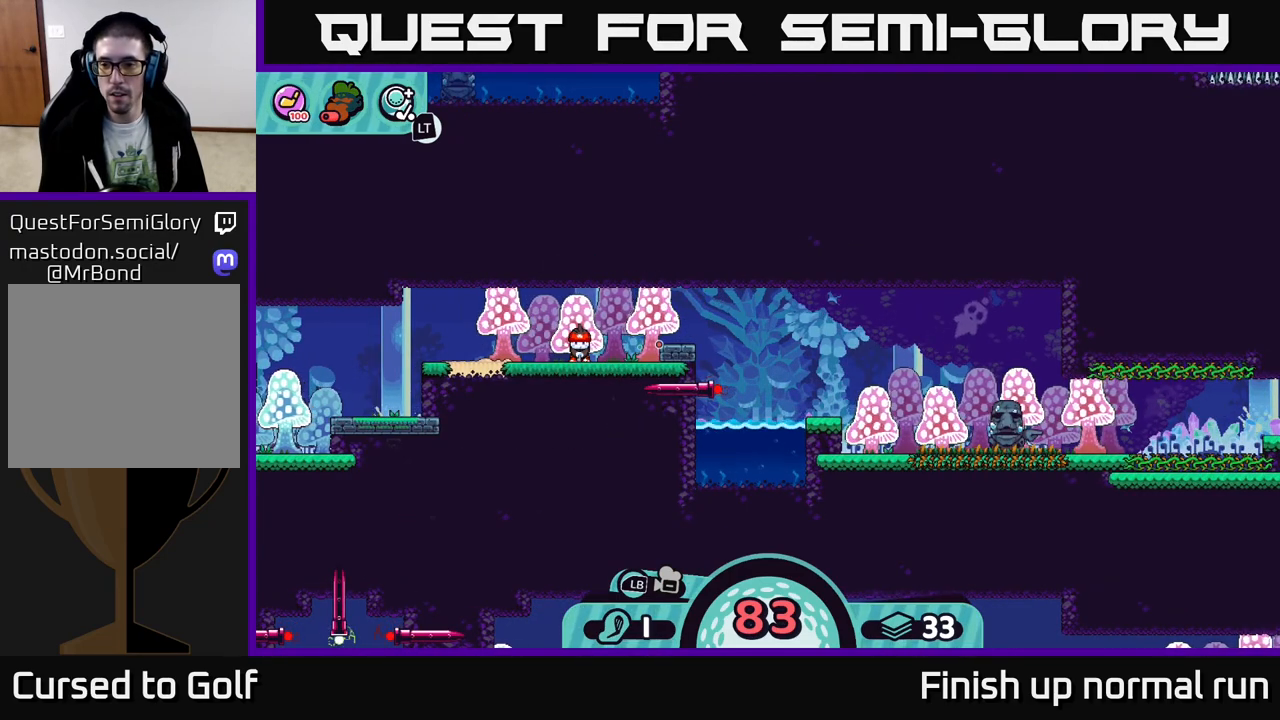
{"buttons": [], "left_stick": "center", "right_stick": "center", "events": []}
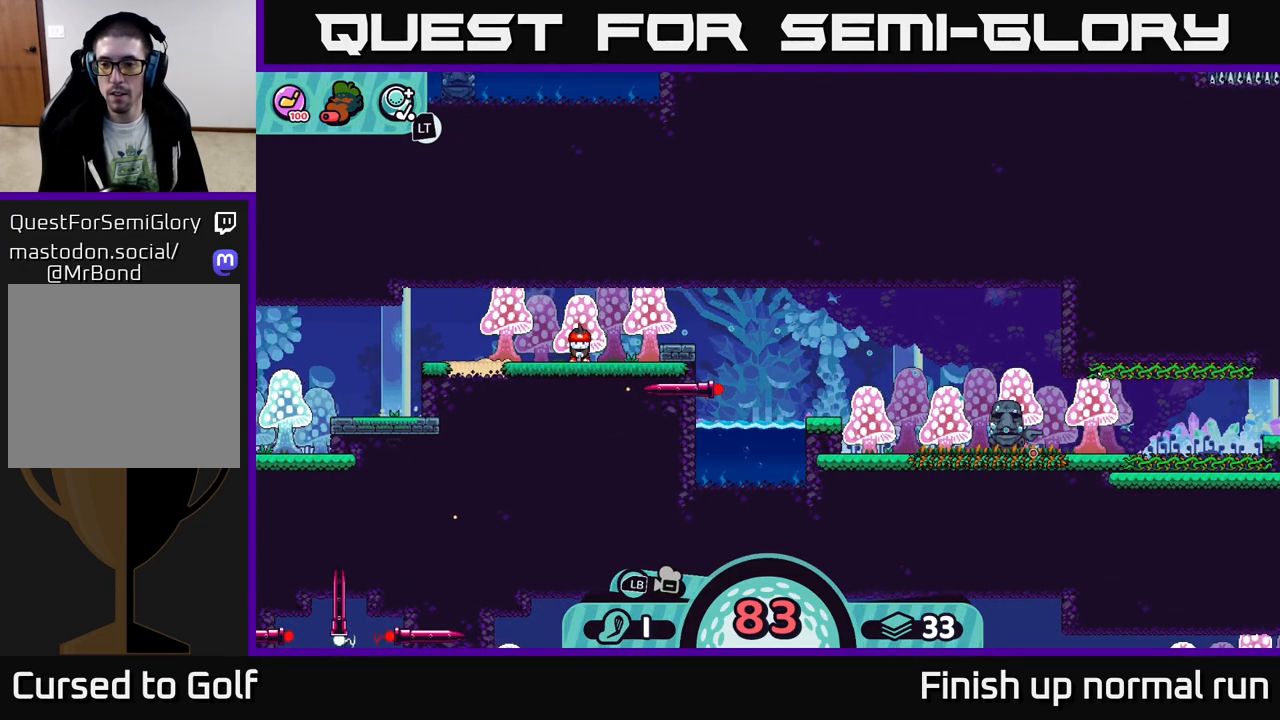
{"buttons": [], "left_stick": "center", "right_stick": "center", "events": []}
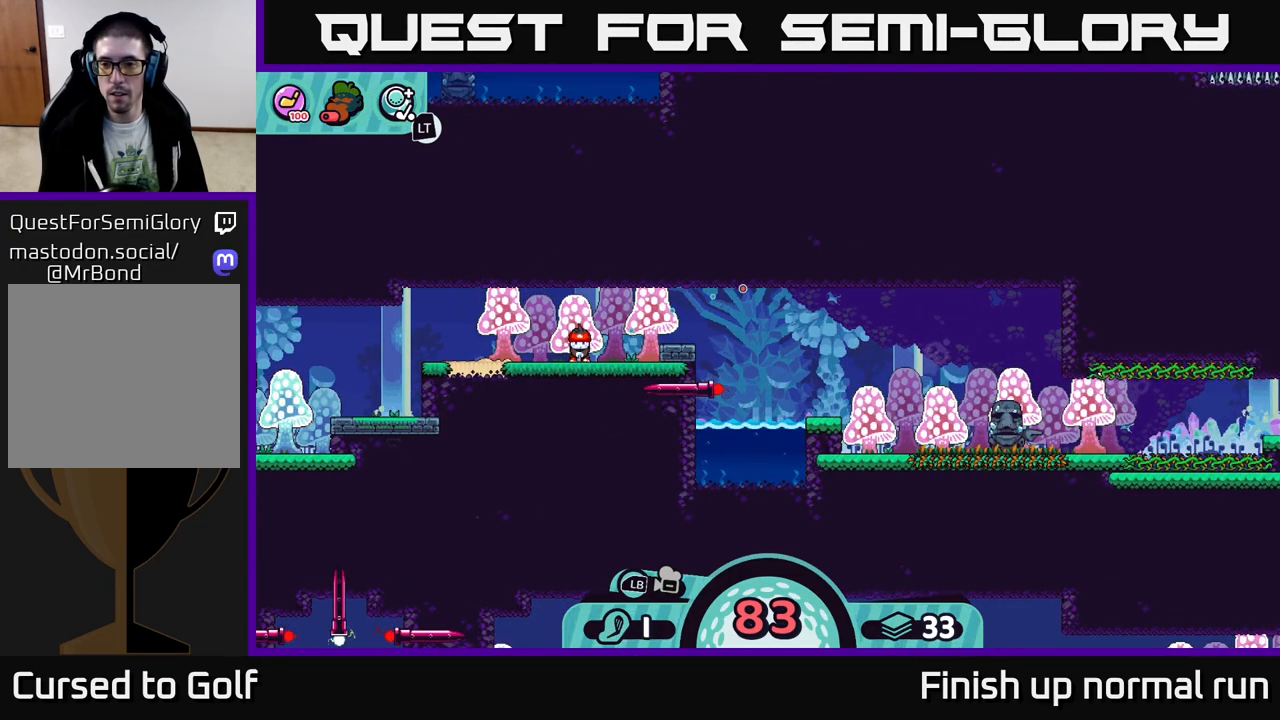
{"buttons": [], "left_stick": "center", "right_stick": "center", "events": []}
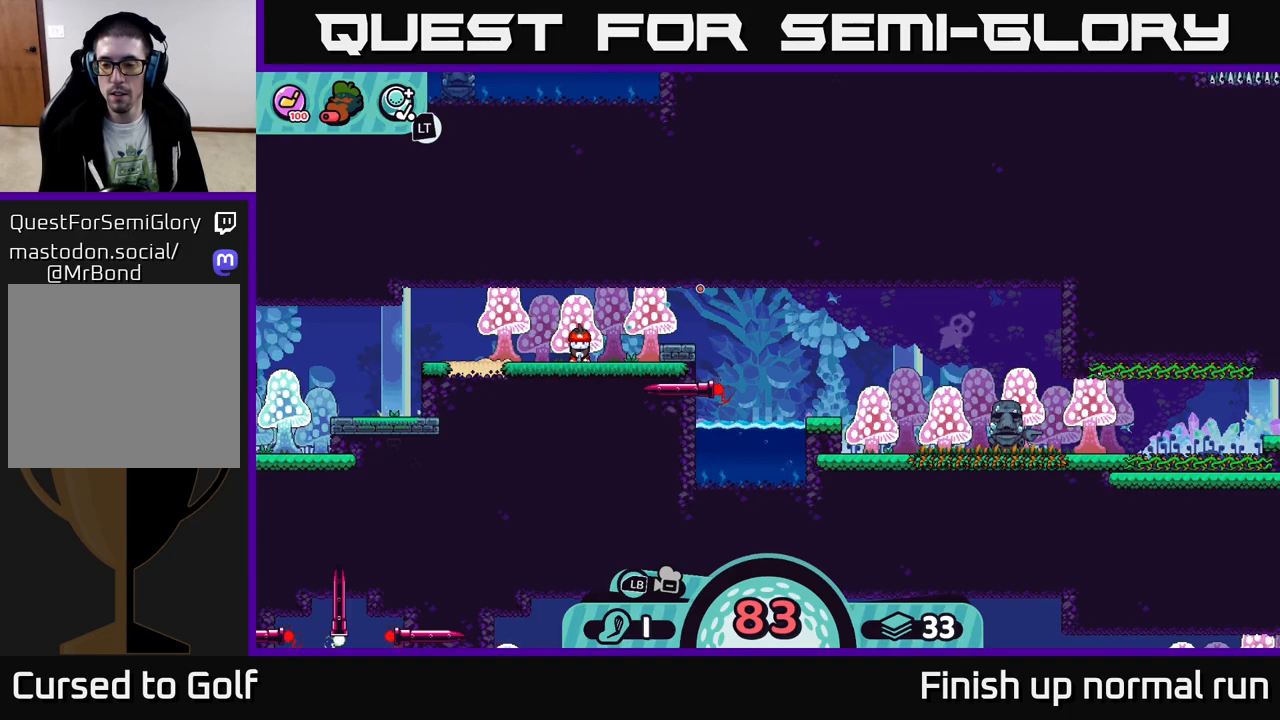
{"buttons": [], "left_stick": "center", "right_stick": "center", "events": []}
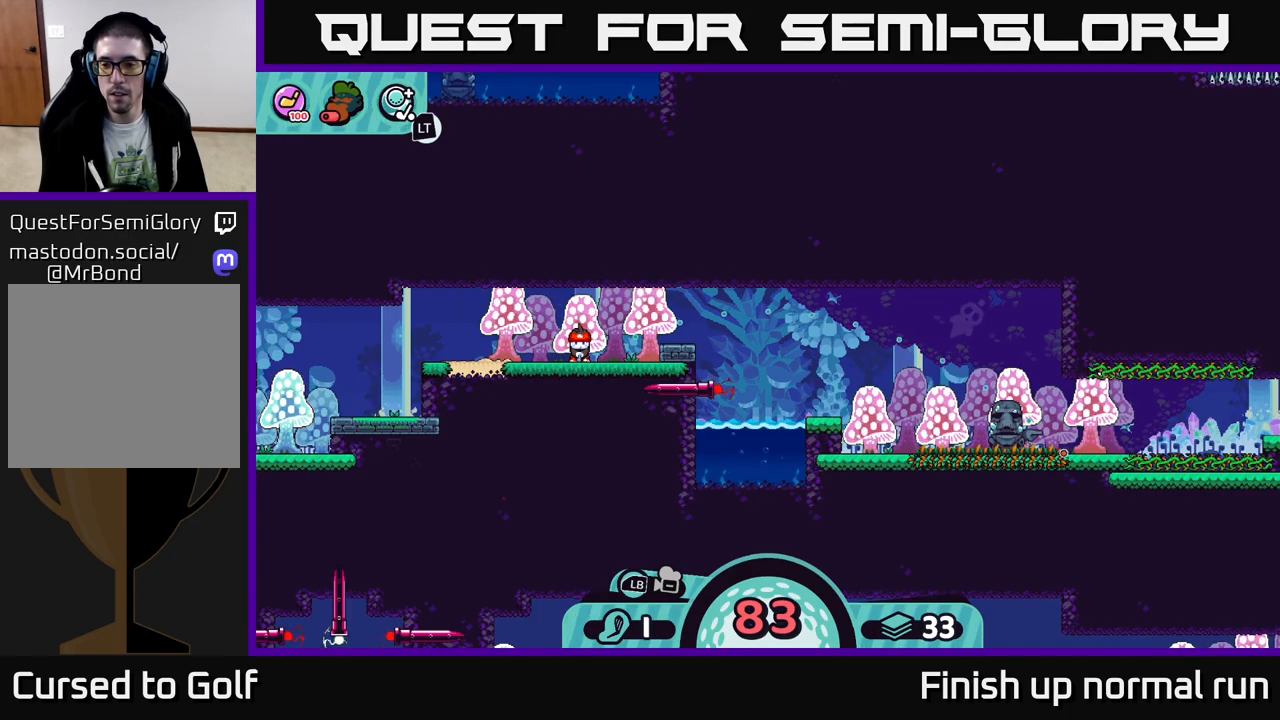
{"buttons": [], "left_stick": "center", "right_stick": "center", "events": []}
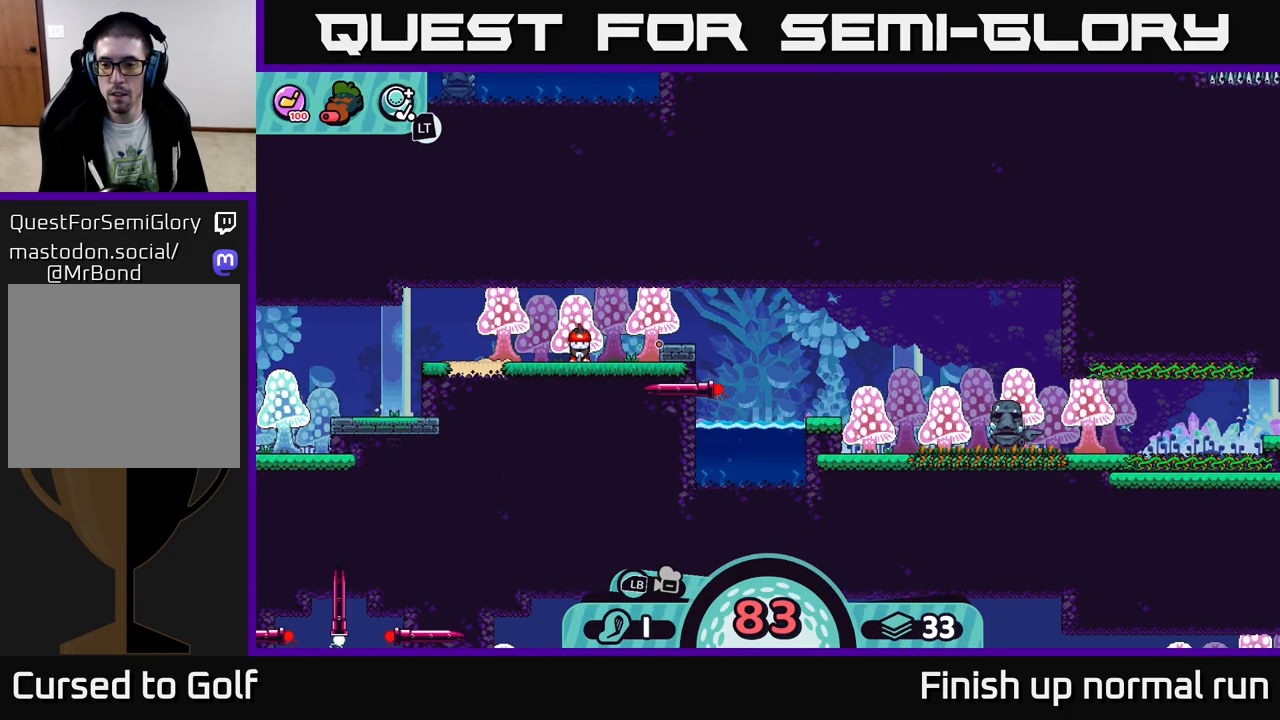
{"buttons": [], "left_stick": "center", "right_stick": "center", "events": [[83, "A", "down"], [217, "A", "up"]]}
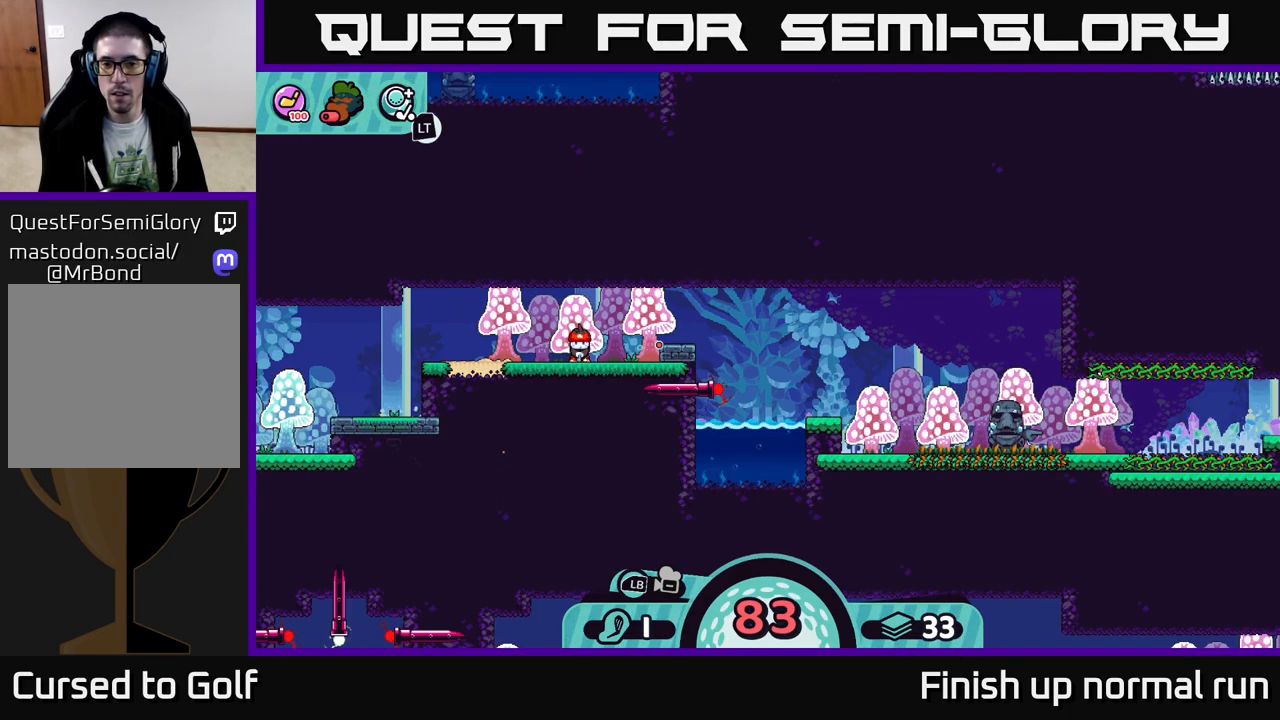
{"buttons": [], "left_stick": "center", "right_stick": "center", "events": []}
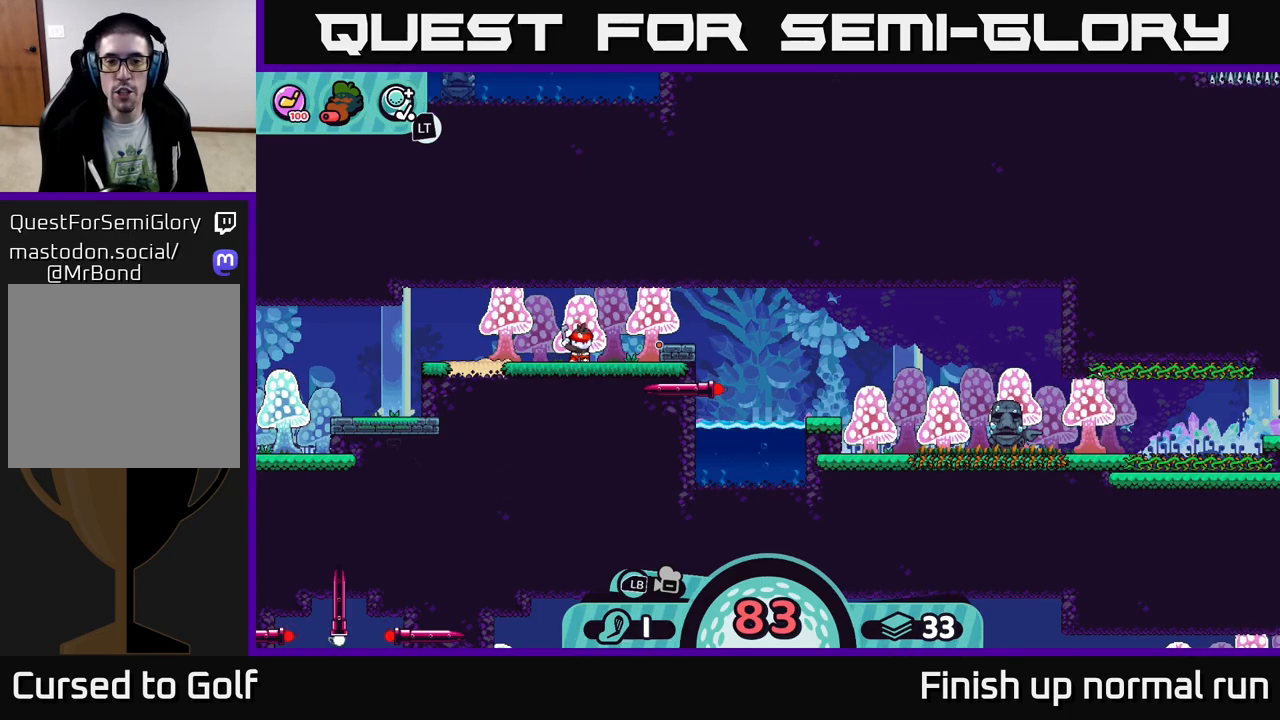
{"buttons": ["A"], "left_stick": "right", "right_stick": "center", "events": [[133, "left_stick", "right"], [217, "A", "down"], [283, "A", "up"], [350, "A", "down"], [433, "A", "up"], [500, "A", "down"]]}
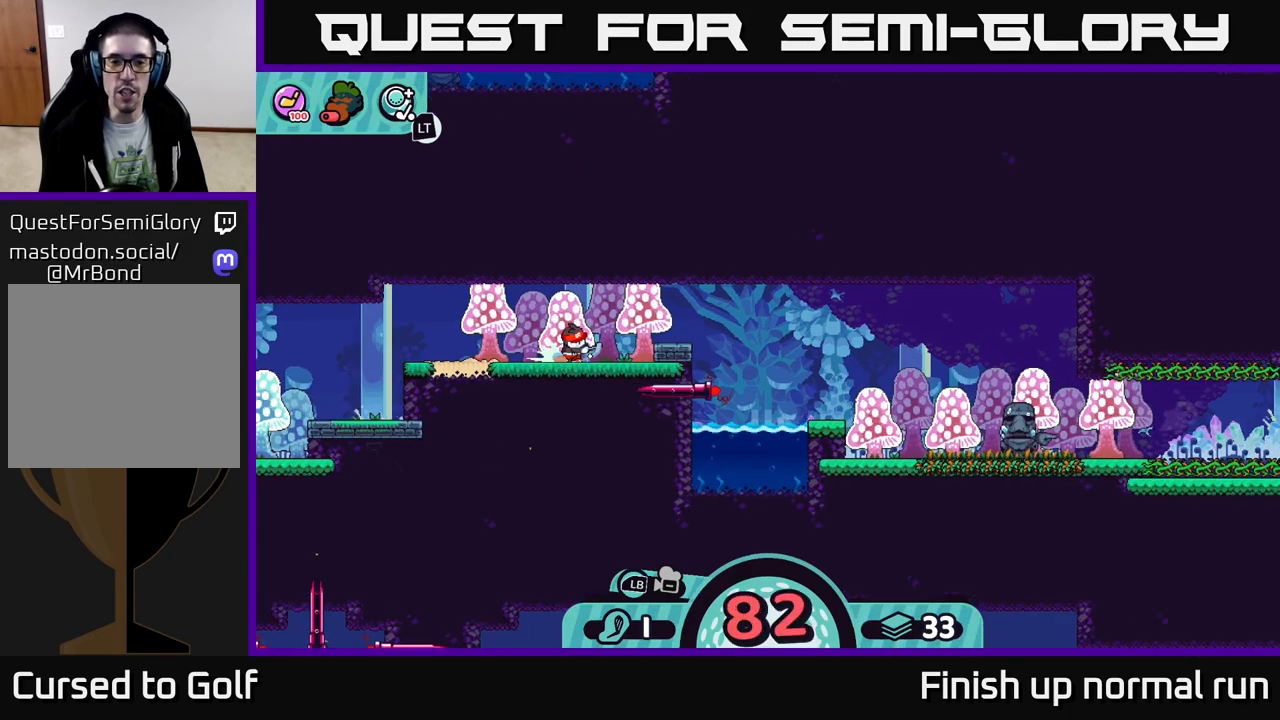
{"buttons": [], "left_stick": "right", "right_stick": "center", "events": [[67, "A", "up"], [150, "A", "down"], [233, "A", "up"], [317, "A", "down"], [433, "A", "up"]]}
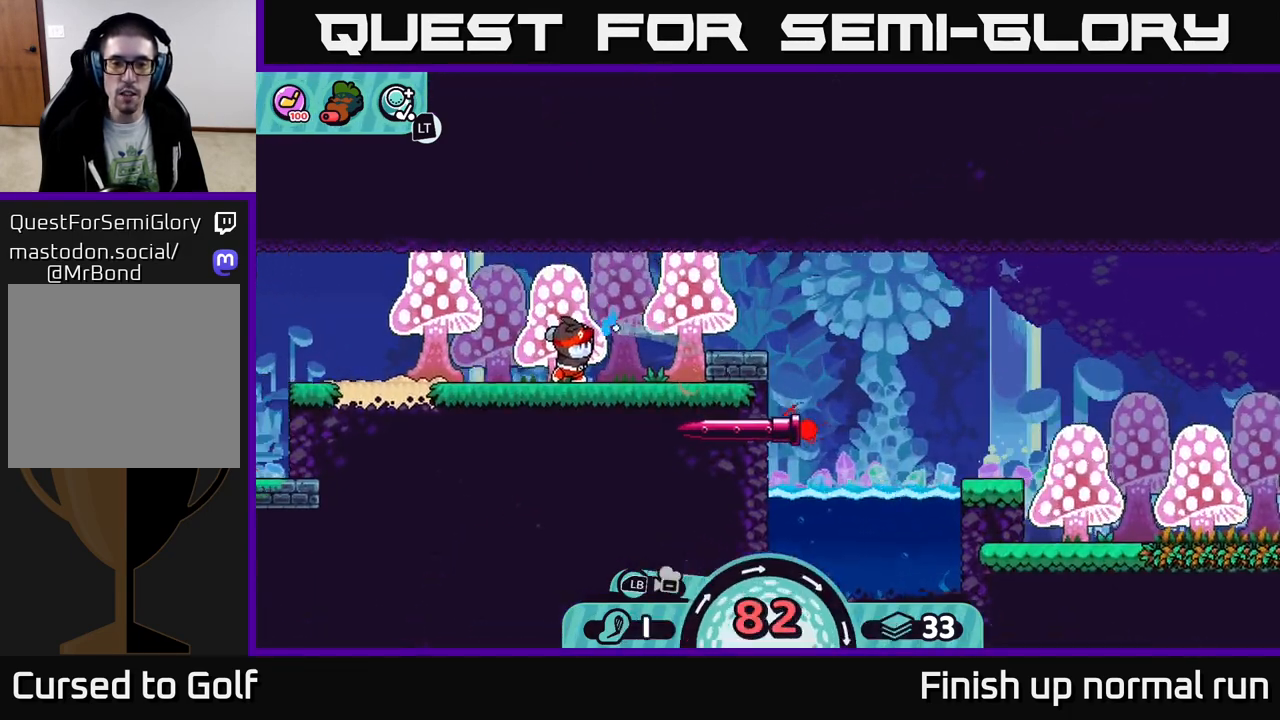
{"buttons": [], "left_stick": "right", "right_stick": "center", "events": [[33, "A", "down"], [133, "A", "up"], [200, "A", "down"], [300, "A", "up"], [400, "A", "down"], [483, "A", "up"]]}
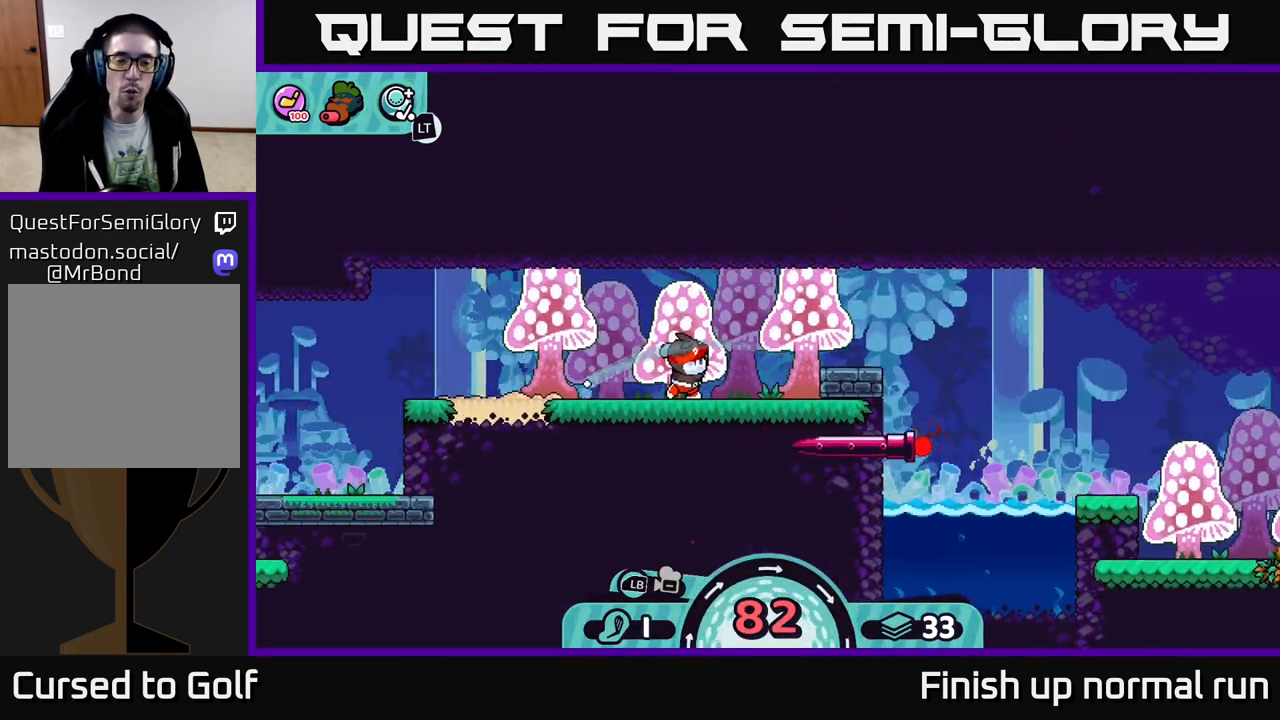
{"buttons": ["A"], "left_stick": "right", "right_stick": "center", "events": [[67, "A", "down"], [167, "A", "up"], [250, "A", "down"], [367, "A", "up"], [450, "A", "down"]]}